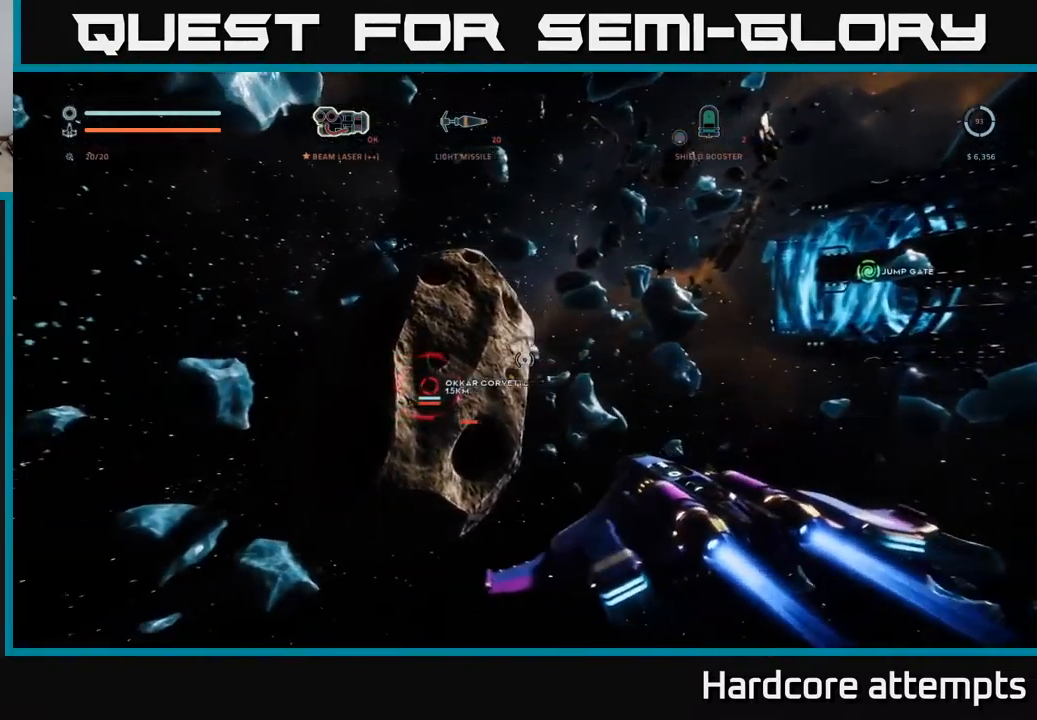
Gameplay with a controller (Xbox layout); each line is a JSON object with the inputs held at the frame after it. "events" lists button and stick changes between this image and that frame as [ms after this image, input, new state], when the widget could be followed in between.
{"buttons": ["X"], "left_stick": "up-right", "right_stick": "up-right", "events": [[183, "right_stick", "center"], [350, "R1", "down"], [450, "R1", "up"], [500, "right_stick", "up-right"]]}
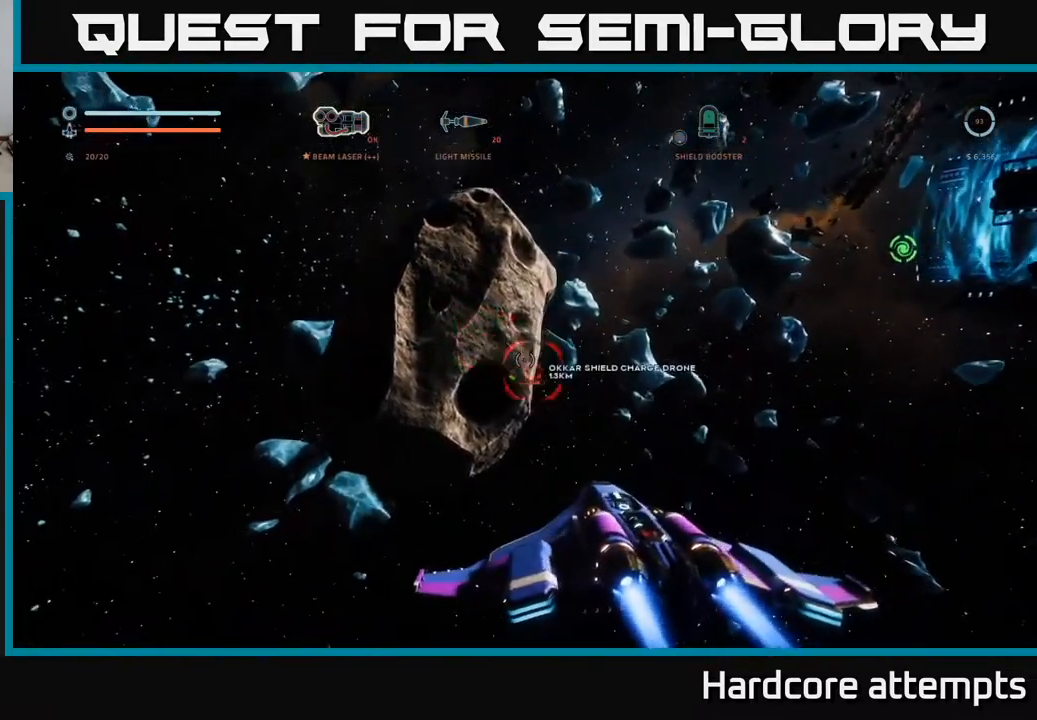
{"buttons": ["R2"], "left_stick": "up", "right_stick": "center", "events": [[167, "right_stick", "center"], [217, "R2", "down"], [233, "X", "up"], [233, "left_stick", "up-left"], [383, "right_stick", "down-left"], [500, "left_stick", "up"], [500, "right_stick", "center"]]}
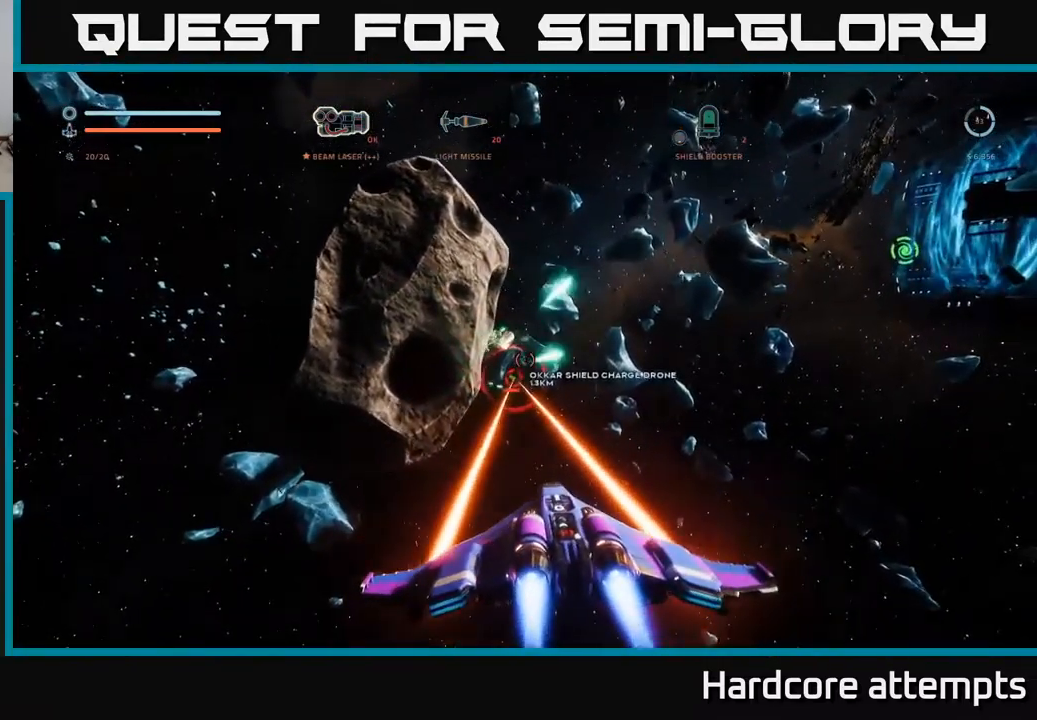
{"buttons": ["A", "R2"], "left_stick": "left", "right_stick": "center", "events": [[383, "left_stick", "left"], [417, "A", "down"]]}
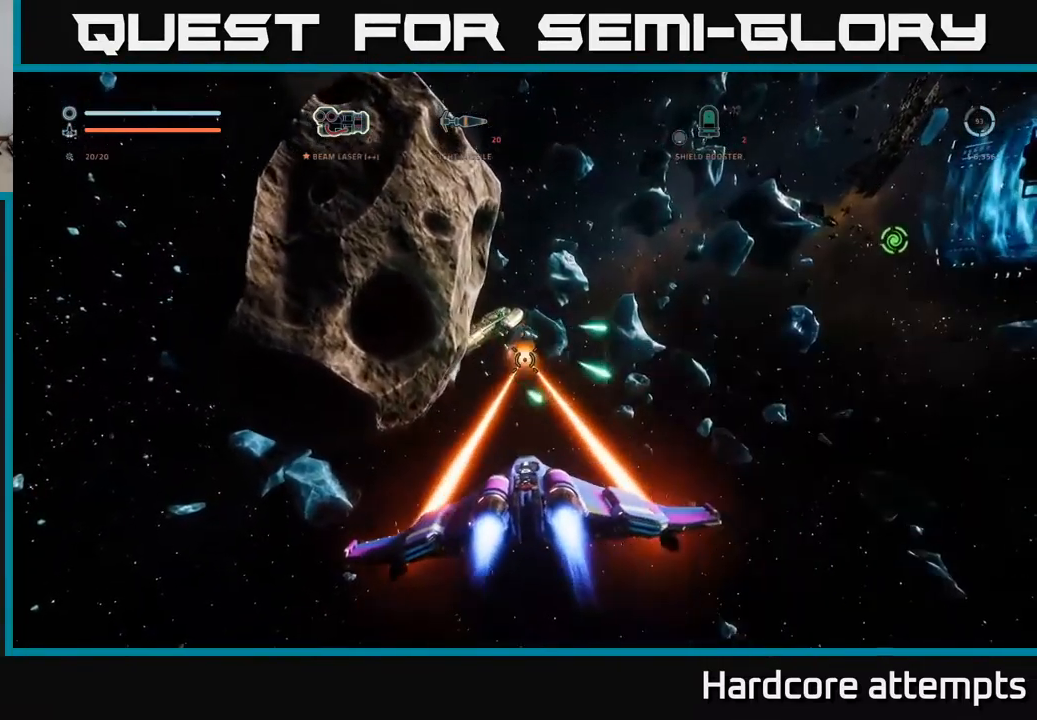
{"buttons": ["A"], "left_stick": "left", "right_stick": "up-left", "events": [[17, "left_stick", "down-left"], [200, "R2", "up"], [367, "right_stick", "up-left"], [500, "left_stick", "left"]]}
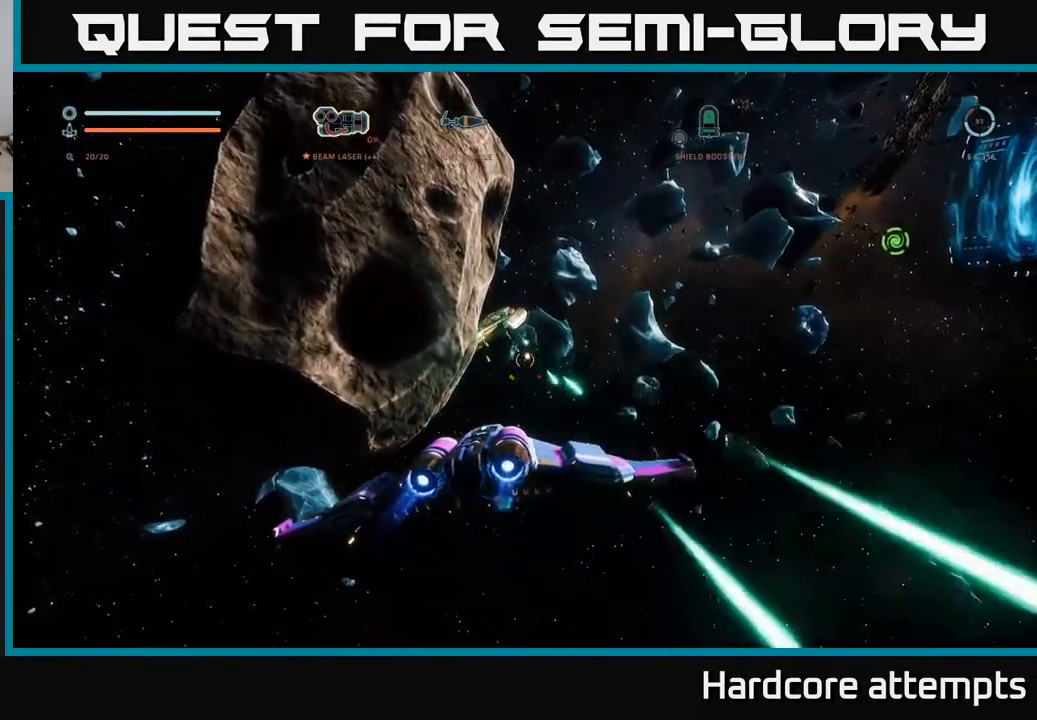
{"buttons": [], "left_stick": "left", "right_stick": "left", "events": [[66, "right_stick", "center"], [233, "right_stick", "down-left"], [249, "A", "up"], [399, "right_stick", "left"]]}
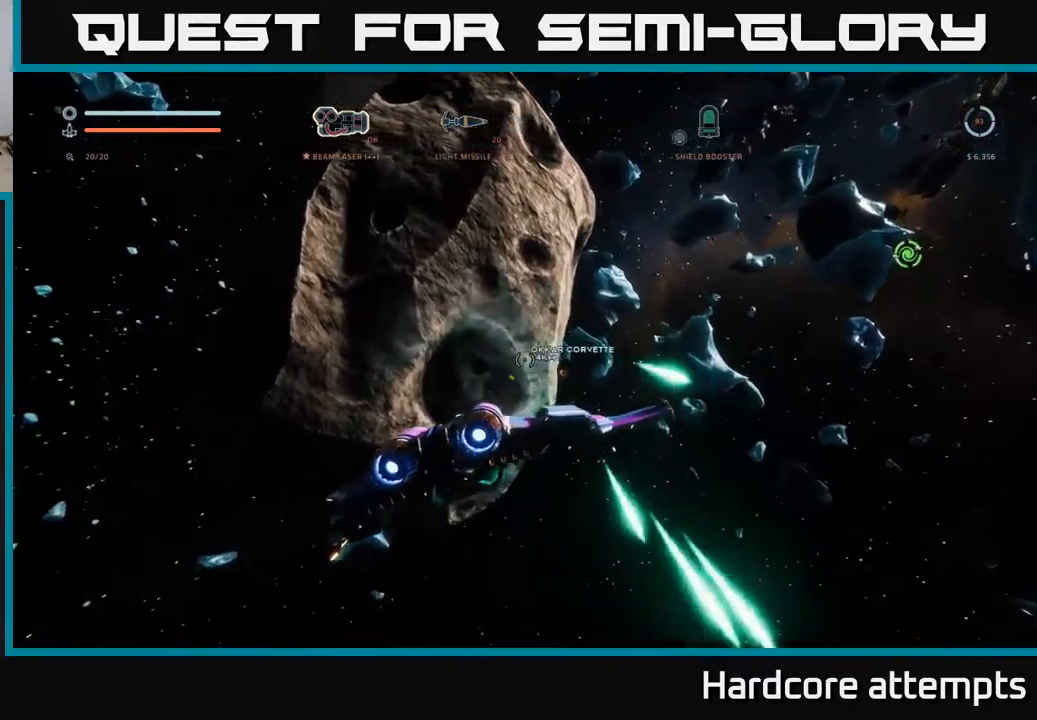
{"buttons": [], "left_stick": "left", "right_stick": "center", "events": [[33, "X", "down"], [150, "right_stick", "center"], [450, "X", "up"]]}
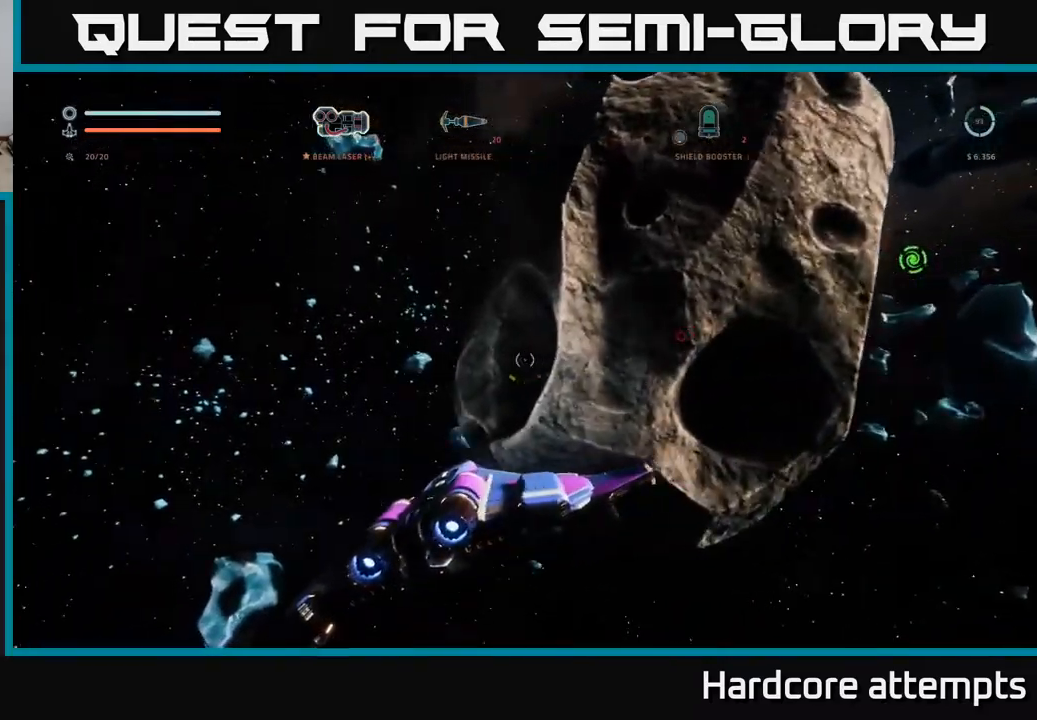
{"buttons": ["L1"], "left_stick": "left", "right_stick": "right", "events": [[50, "L1", "down"], [117, "right_stick", "right"]]}
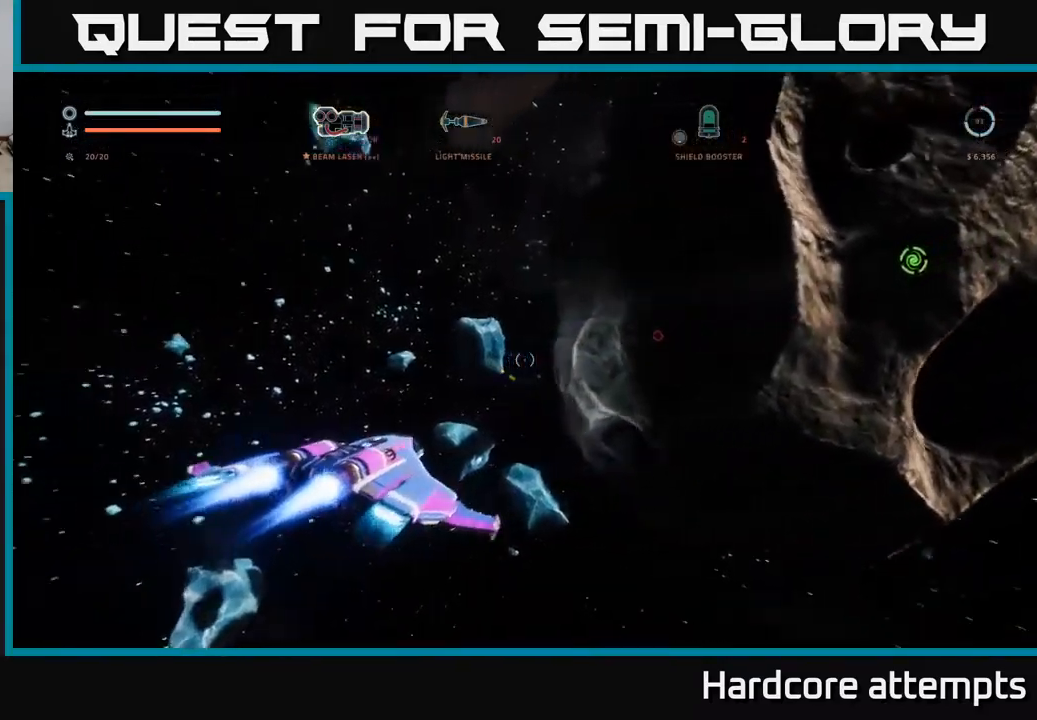
{"buttons": [], "left_stick": "up-right", "right_stick": "center", "events": [[17, "left_stick", "up-left"], [233, "left_stick", "up"], [383, "right_stick", "center"], [467, "L1", "up"], [500, "left_stick", "up-right"]]}
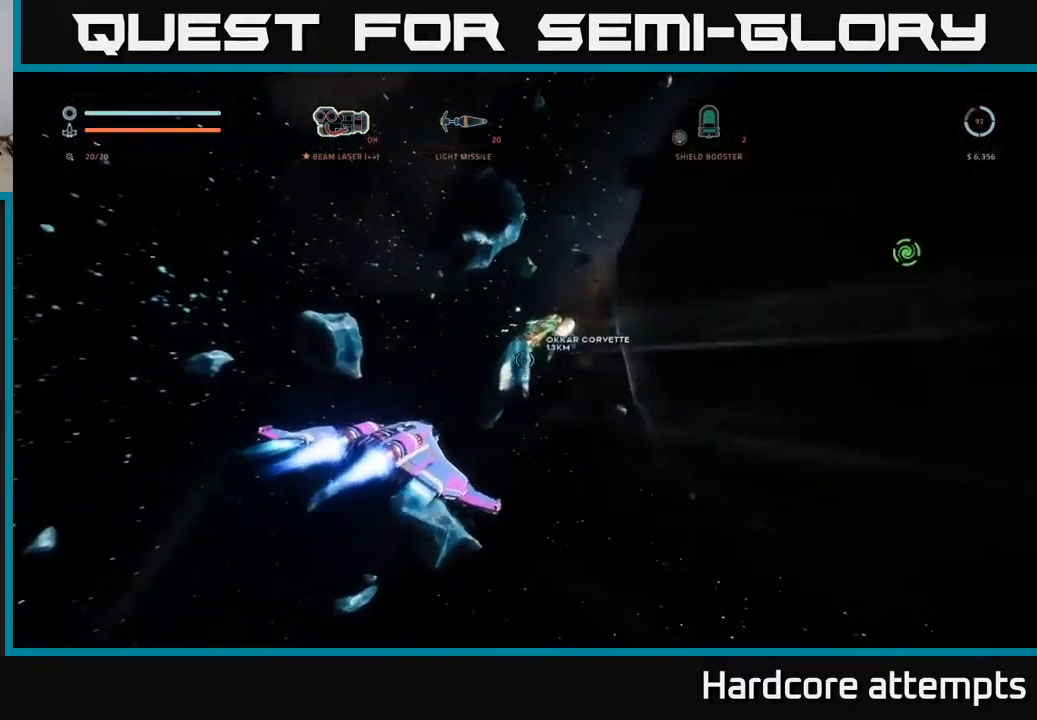
{"buttons": ["X", "L1"], "left_stick": "up-left", "right_stick": "center", "events": [[33, "A", "down"], [417, "L1", "down"], [433, "A", "up"], [483, "X", "down"], [500, "left_stick", "up-left"]]}
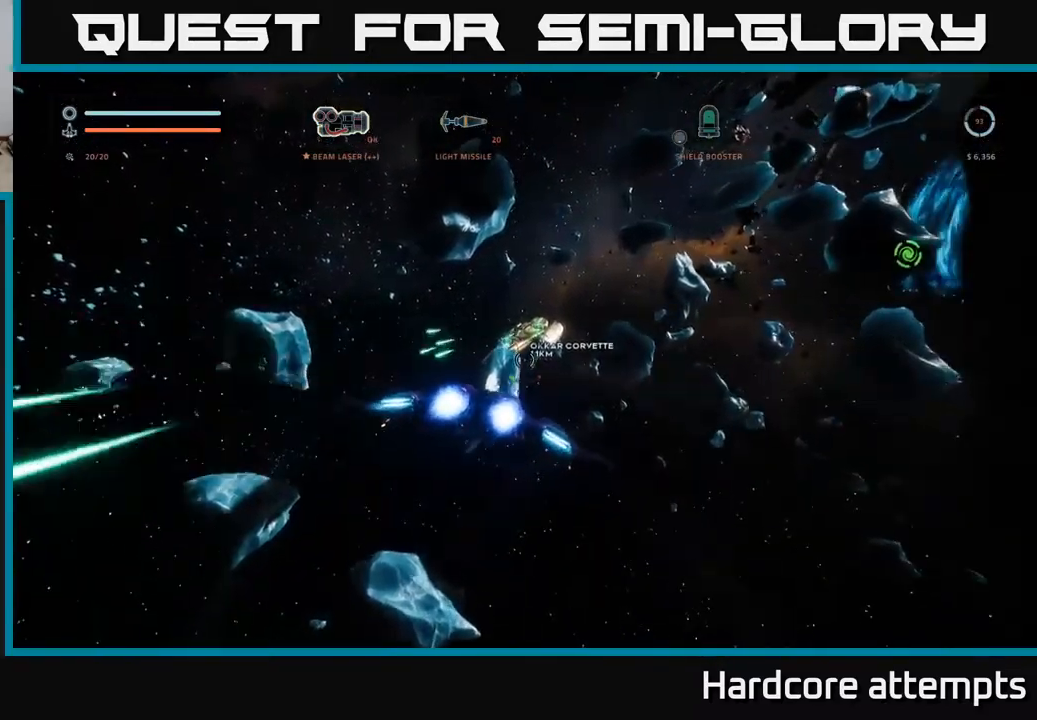
{"buttons": ["X", "L1"], "left_stick": "up-left", "right_stick": "center", "events": []}
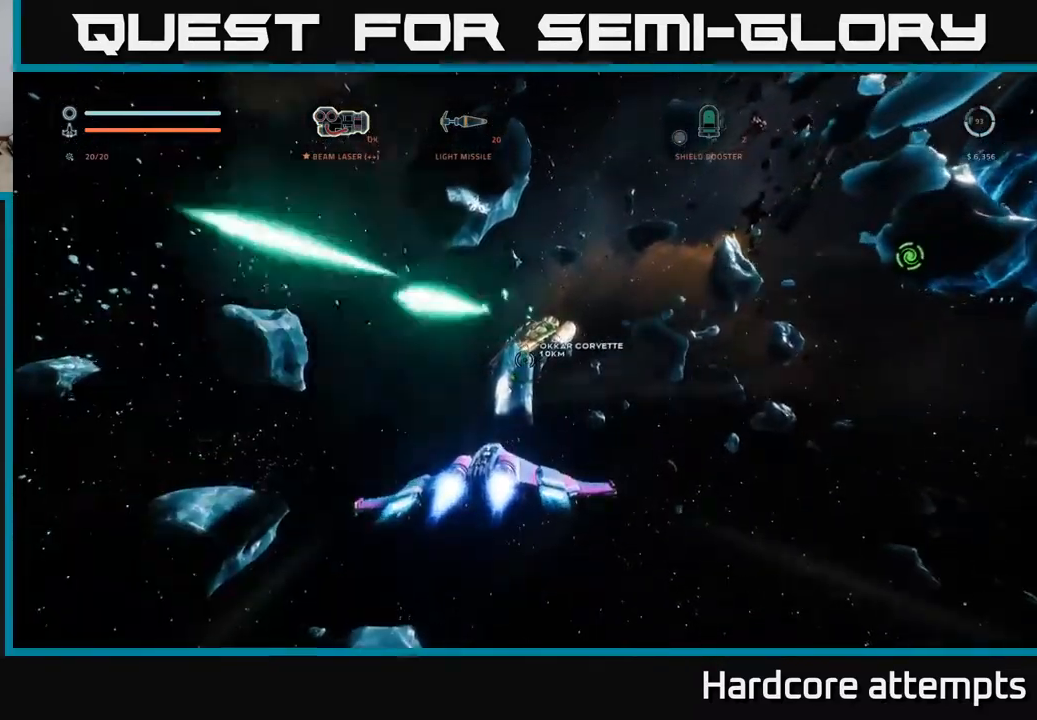
{"buttons": [], "left_stick": "up-left", "right_stick": "center", "events": [[100, "right_stick", "up-right"], [167, "L1", "up"], [200, "X", "up"], [300, "right_stick", "center"]]}
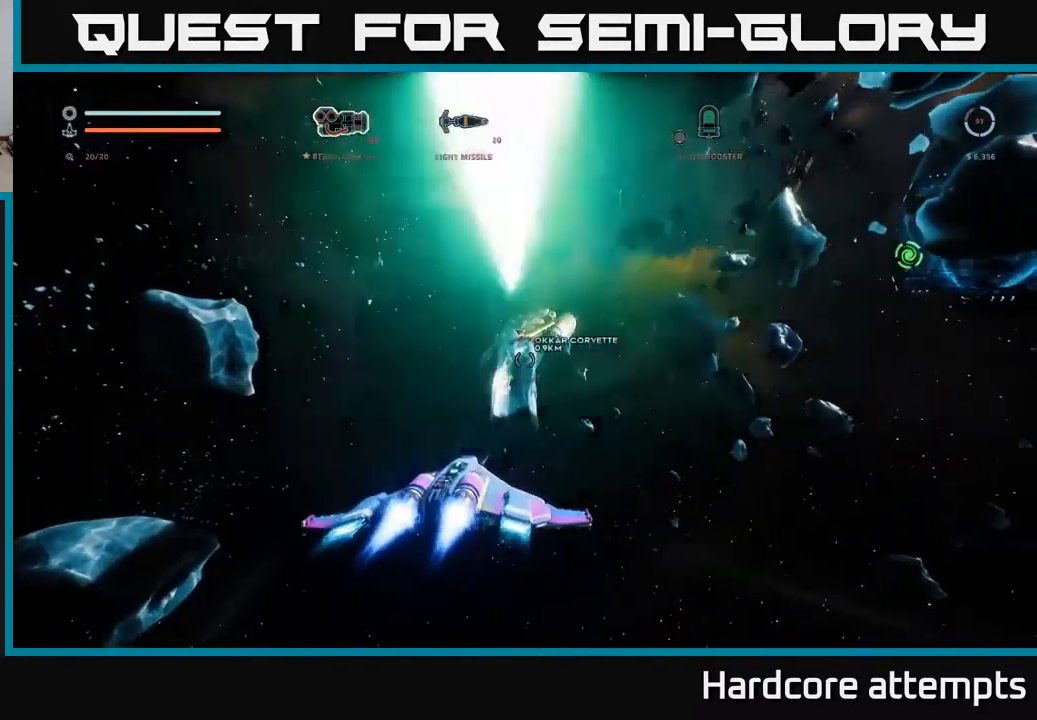
{"buttons": ["X"], "left_stick": "up-right", "right_stick": "up-right", "events": [[350, "right_stick", "up-right"], [483, "X", "down"], [500, "left_stick", "up-right"]]}
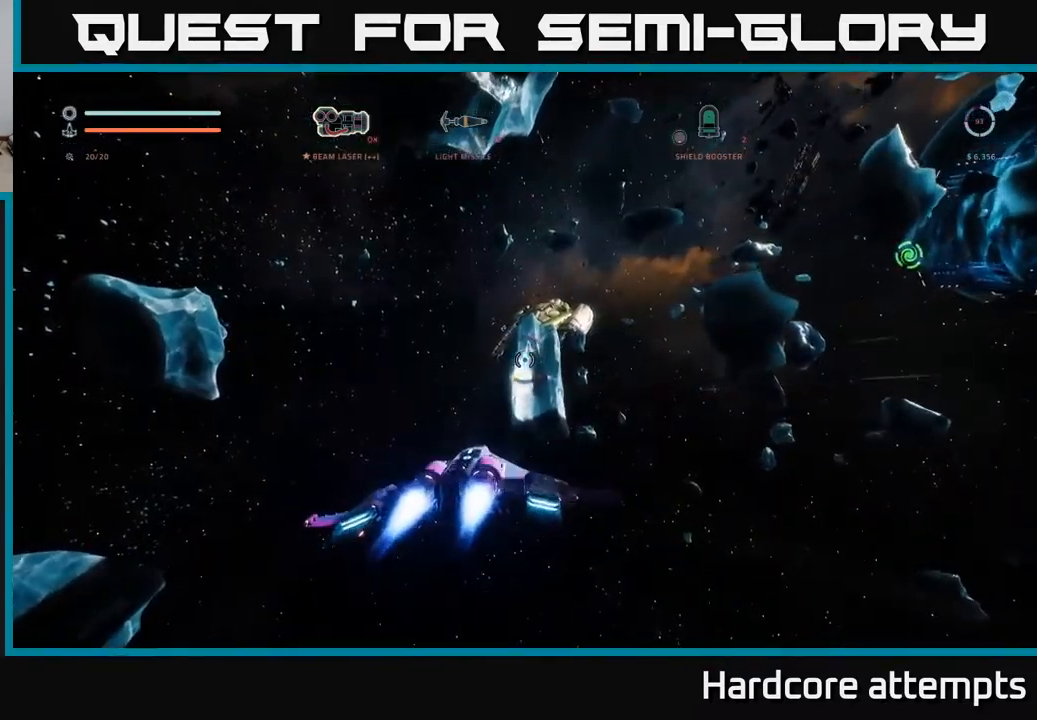
{"buttons": ["X"], "left_stick": "up-right", "right_stick": "center", "events": [[67, "right_stick", "center"], [267, "left_stick", "up"], [450, "left_stick", "up-right"]]}
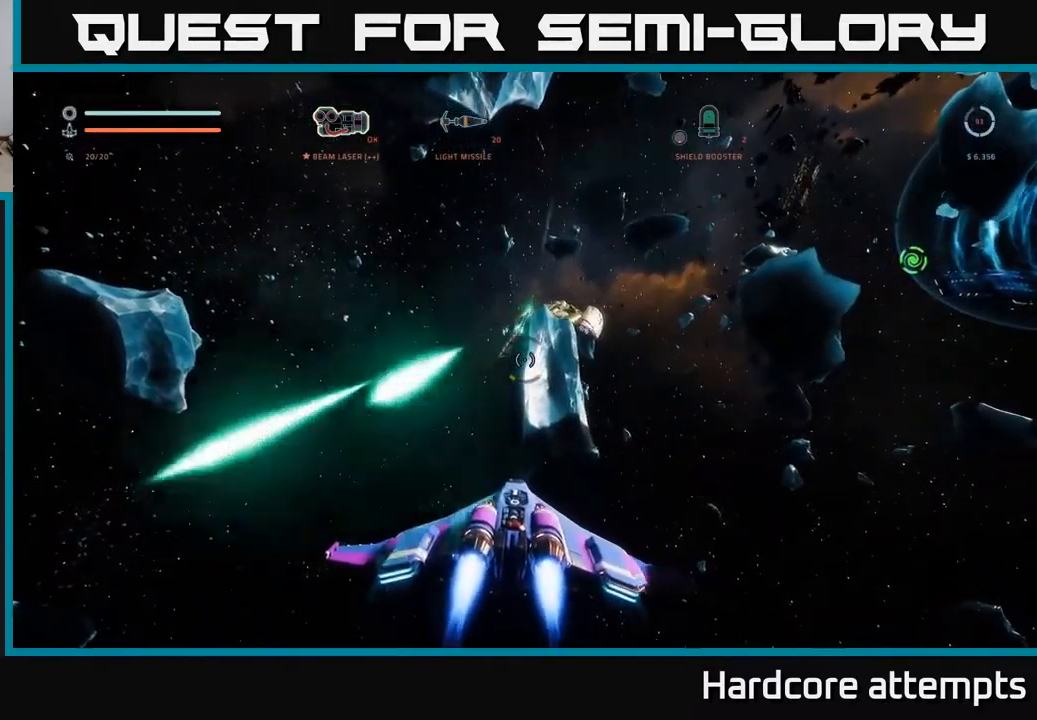
{"buttons": [], "left_stick": "up-right", "right_stick": "center", "events": [[33, "right_stick", "up-right"], [200, "right_stick", "up"], [217, "X", "up"], [300, "right_stick", "center"], [317, "left_stick", "up"], [417, "left_stick", "up-right"]]}
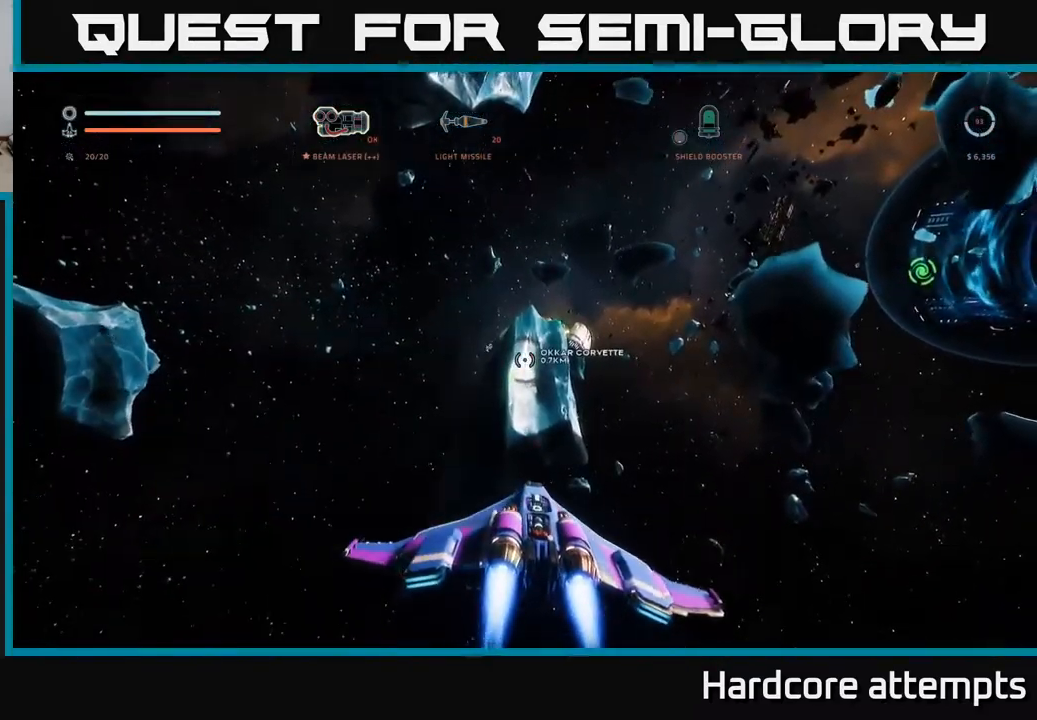
{"buttons": ["A"], "left_stick": "up-right", "right_stick": "center", "events": [[267, "right_stick", "up-right"], [400, "A", "down"], [467, "right_stick", "center"]]}
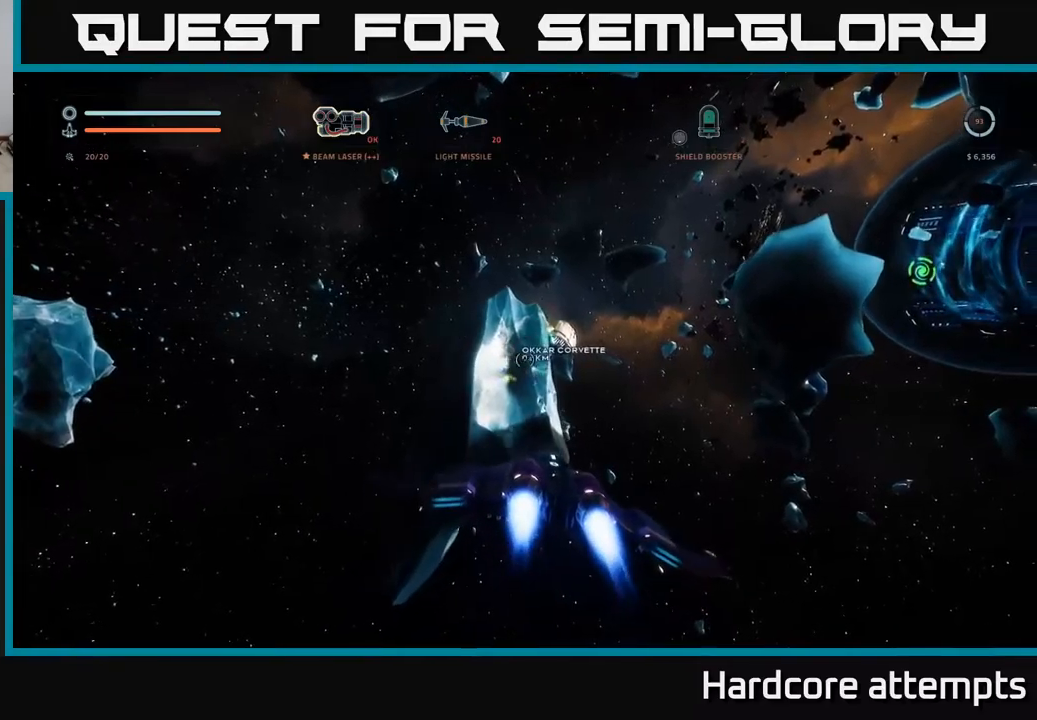
{"buttons": ["X"], "left_stick": "up-left", "right_stick": "up-right", "events": [[34, "A", "up"], [67, "left_stick", "up"], [234, "left_stick", "up-left"], [334, "right_stick", "right"], [417, "right_stick", "up-right"], [450, "X", "down"]]}
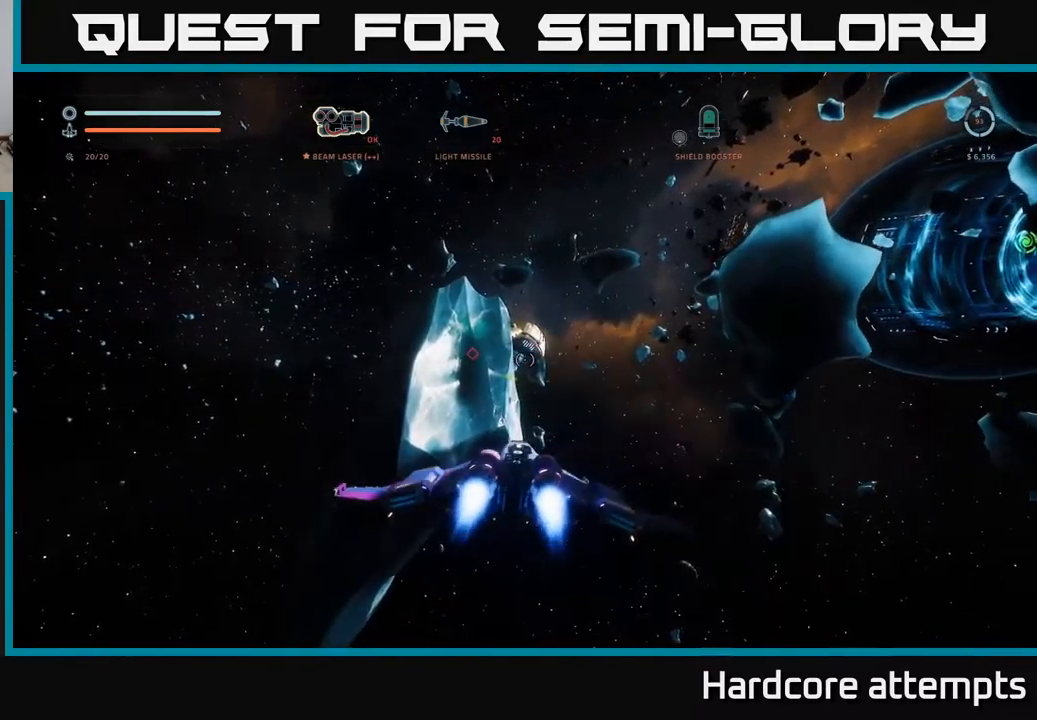
{"buttons": [], "left_stick": "center", "right_stick": "up-left", "events": [[17, "right_stick", "center"], [67, "X", "up"], [184, "left_stick", "center"], [417, "right_stick", "up-left"]]}
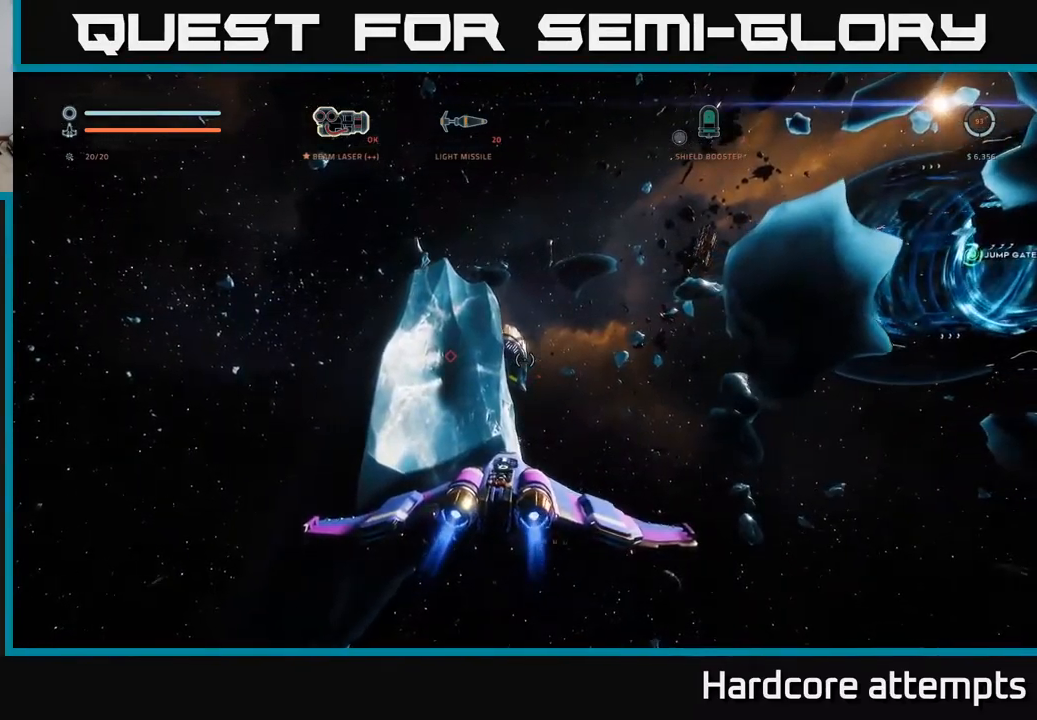
{"buttons": [], "left_stick": "right", "right_stick": "center", "events": [[50, "right_stick", "center"], [67, "left_stick", "up-right"], [250, "left_stick", "center"], [250, "right_stick", "up"], [334, "right_stick", "center"], [450, "left_stick", "right"]]}
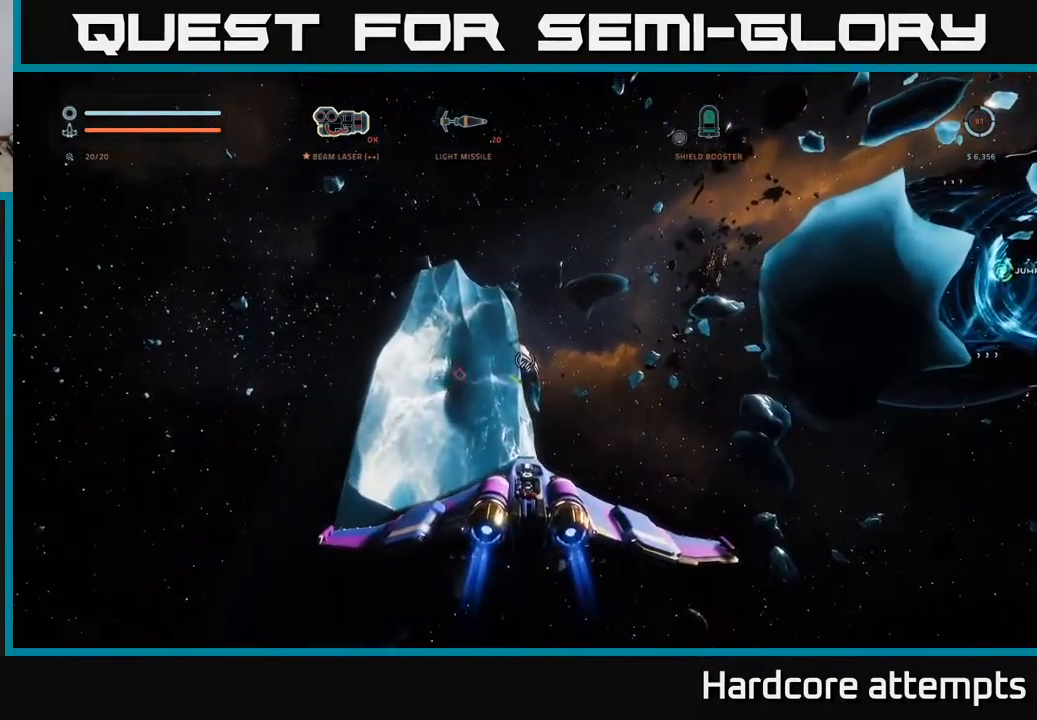
{"buttons": [], "left_stick": "center", "right_stick": "center", "events": [[67, "left_stick", "center"], [100, "right_stick", "down"], [217, "right_stick", "center"], [300, "left_stick", "right"], [384, "left_stick", "center"]]}
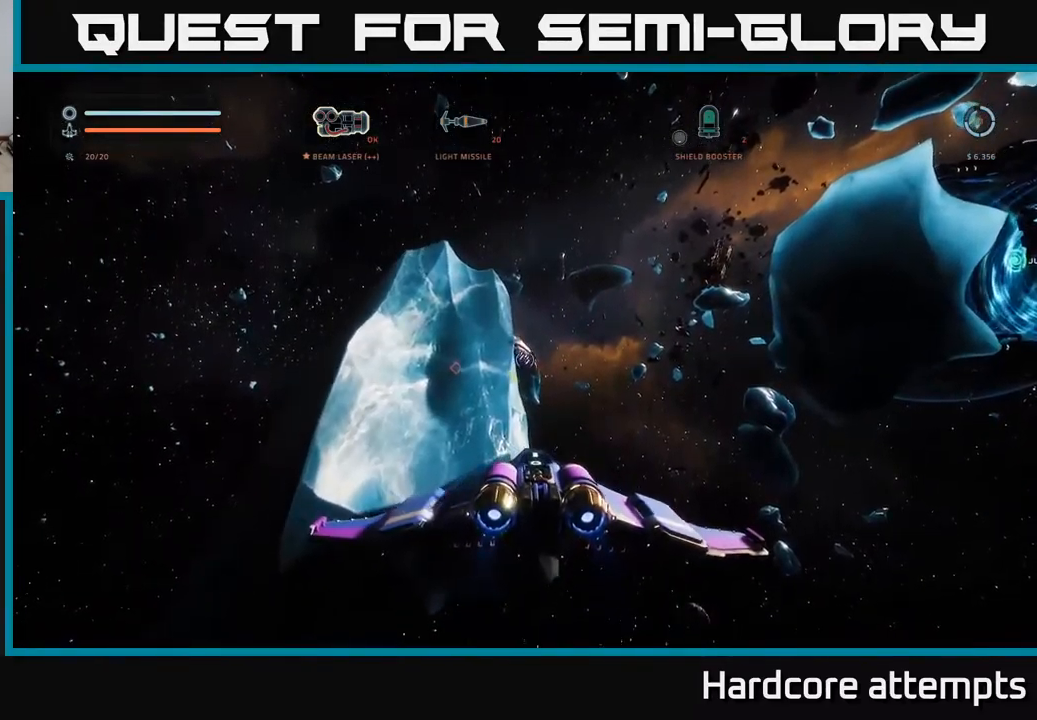
{"buttons": ["R2"], "left_stick": "center", "right_stick": "center", "events": [[34, "right_stick", "up-left"], [84, "R2", "down"], [100, "right_stick", "center"]]}
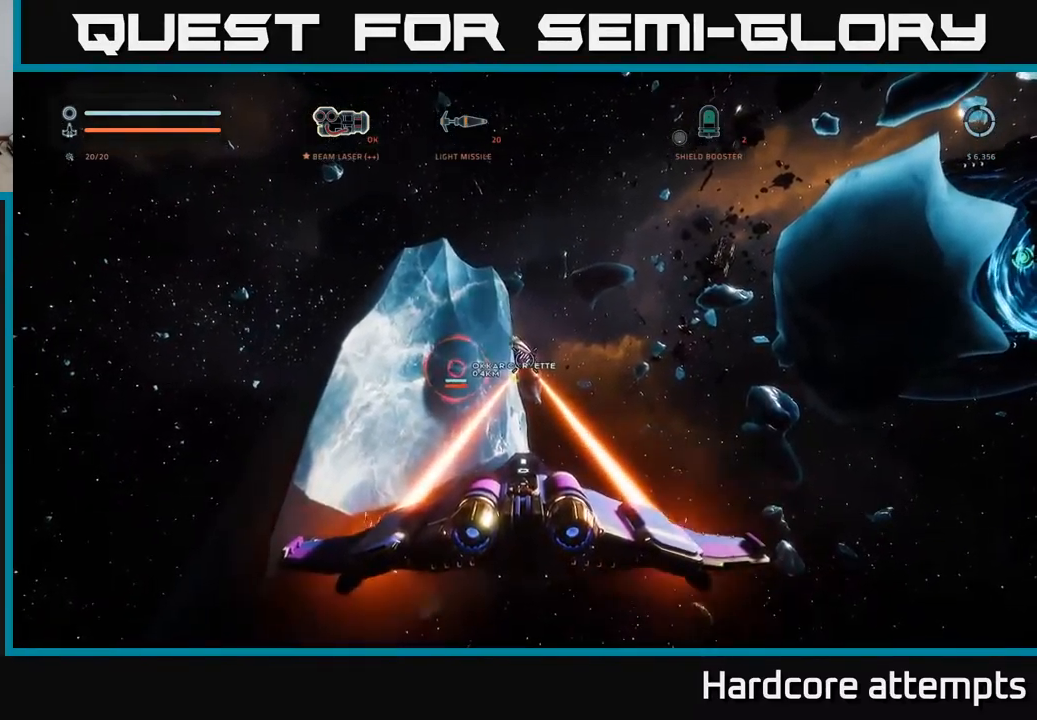
{"buttons": ["R2"], "left_stick": "center", "right_stick": "center", "events": [[34, "right_stick", "up-right"], [134, "right_stick", "center"]]}
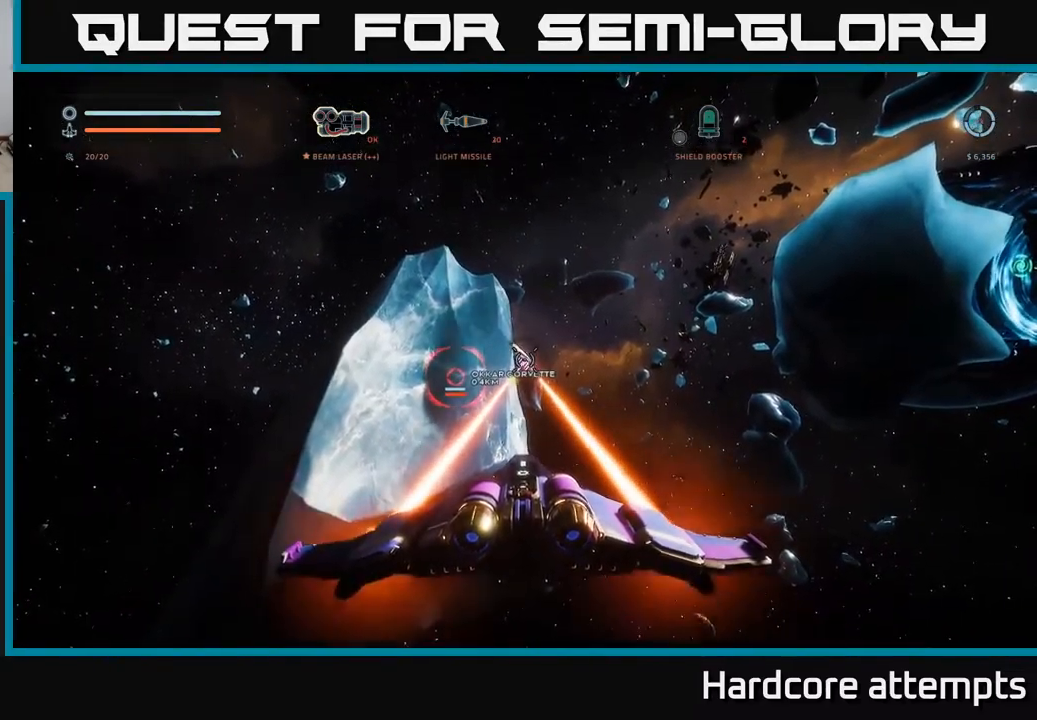
{"buttons": ["R2"], "left_stick": "center", "right_stick": "center", "events": [[84, "right_stick", "down"], [217, "right_stick", "center"]]}
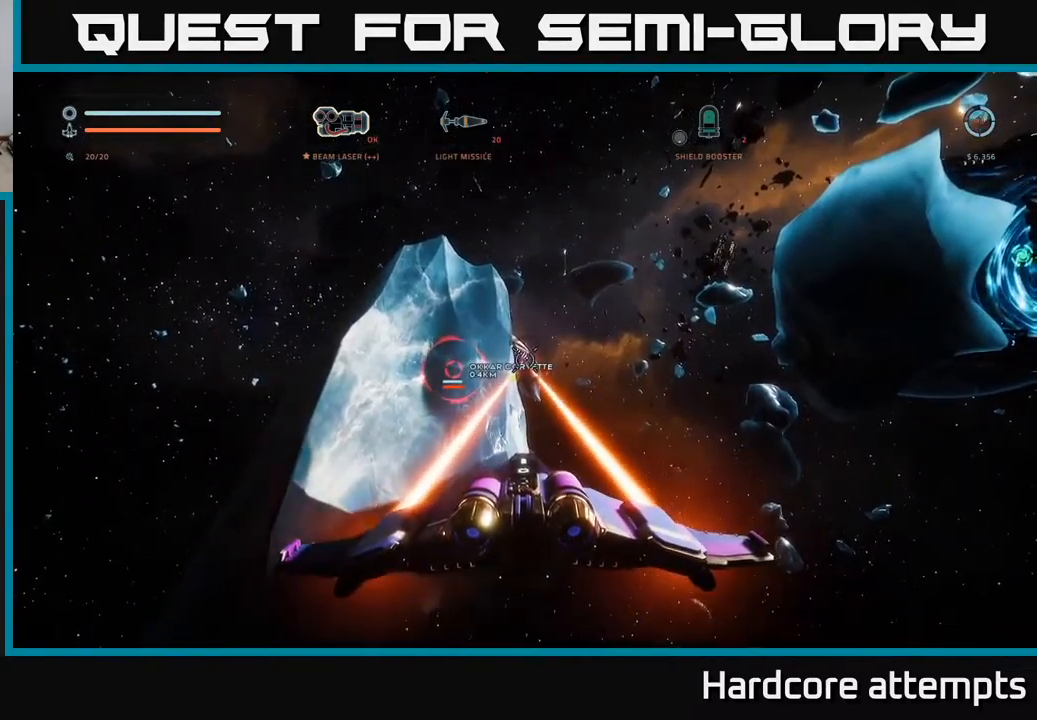
{"buttons": [], "left_stick": "center", "right_stick": "center", "events": [[450, "R2", "up"]]}
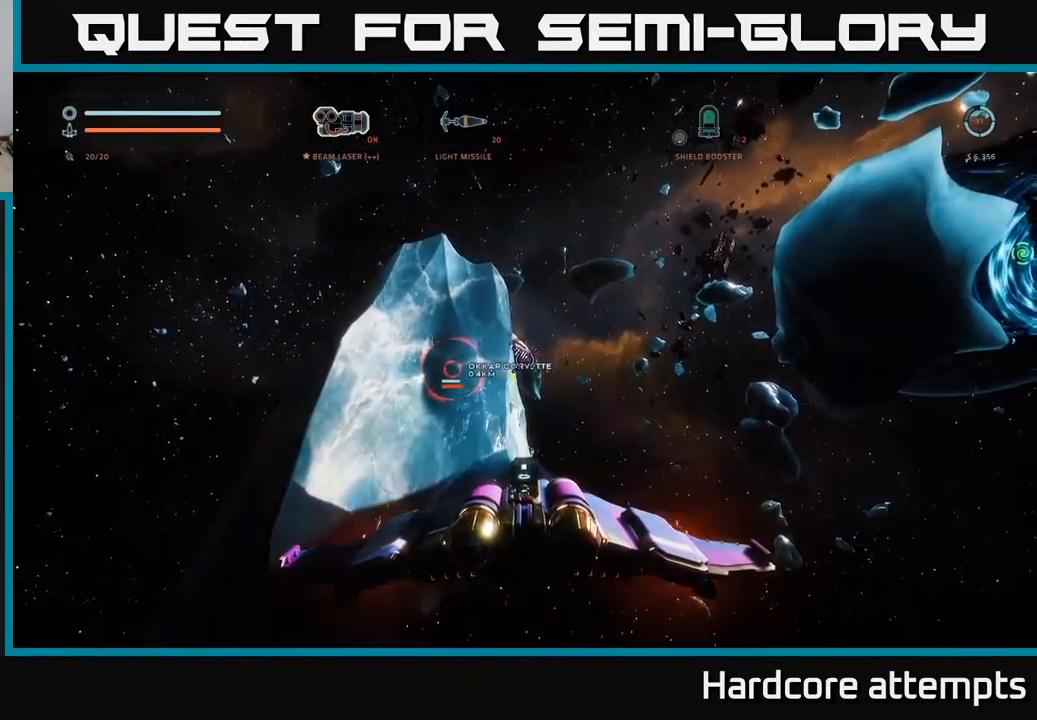
{"buttons": [], "left_stick": "center", "right_stick": "center", "events": [[184, "right_stick", "up"], [250, "right_stick", "center"], [334, "left_stick", "up-right"], [450, "left_stick", "center"]]}
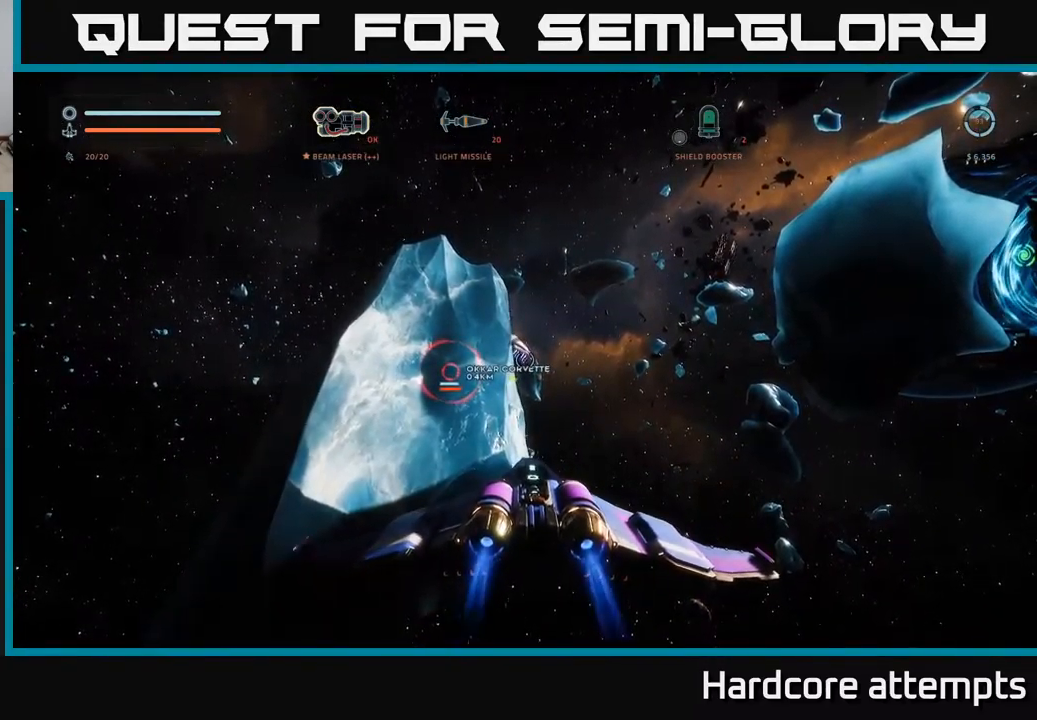
{"buttons": [], "left_stick": "up", "right_stick": "center", "events": [[184, "left_stick", "up"]]}
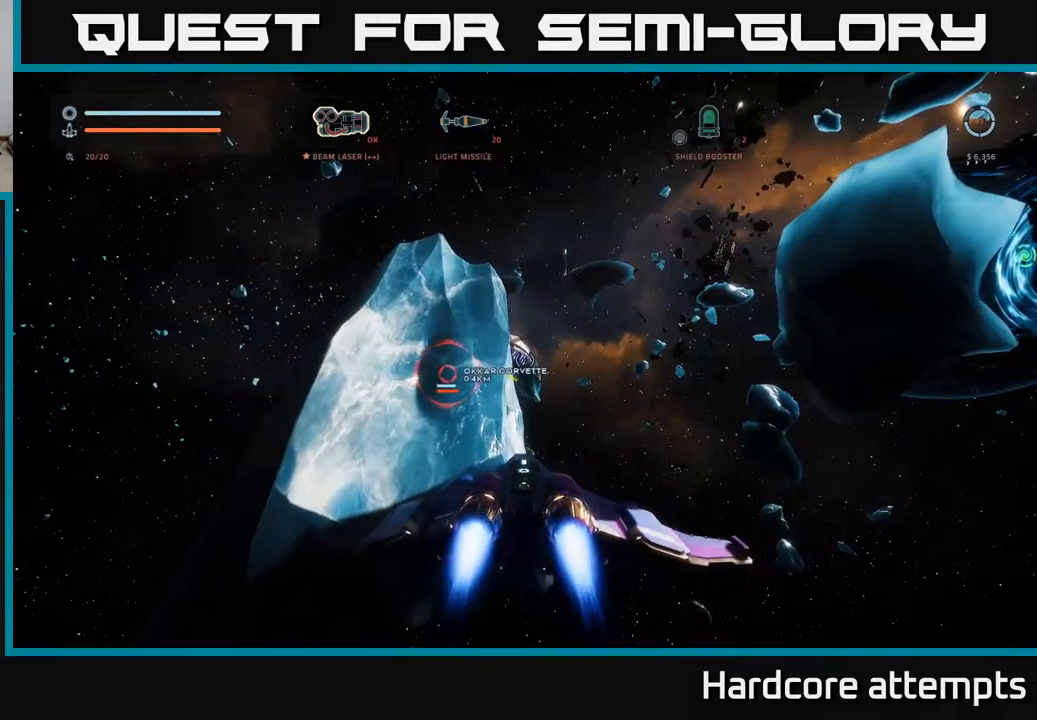
{"buttons": [], "left_stick": "up", "right_stick": "center", "events": []}
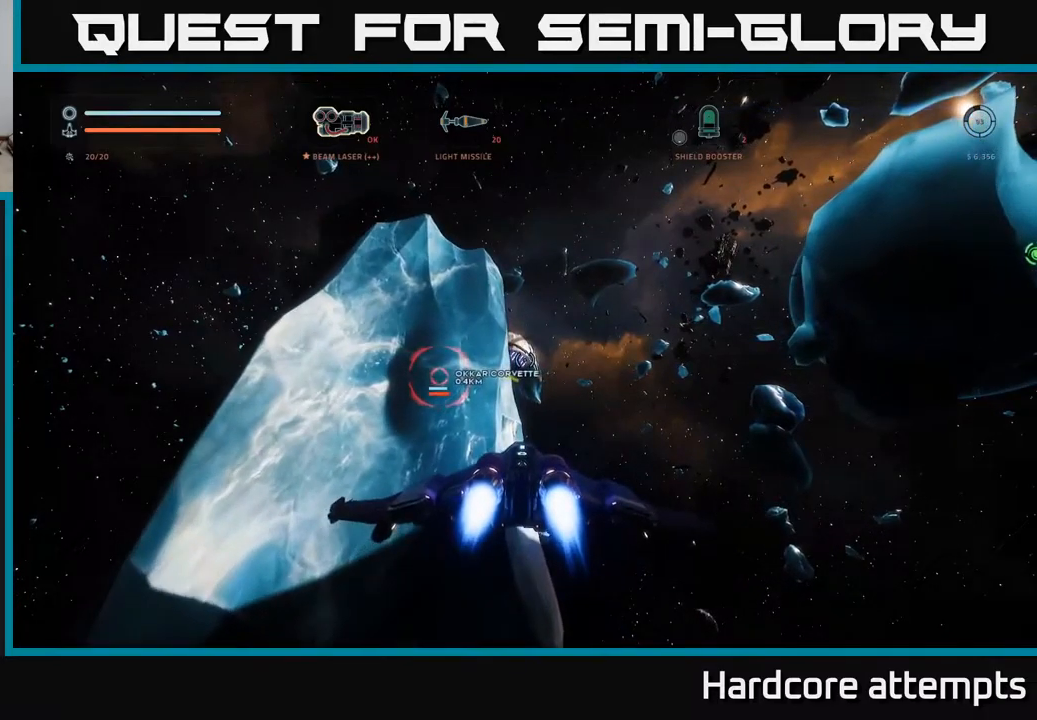
{"buttons": ["R2"], "left_stick": "center", "right_stick": "center", "events": [[50, "R2", "down"], [83, "left_stick", "center"], [250, "left_stick", "left"], [317, "left_stick", "down-left"], [367, "right_stick", "right"], [433, "left_stick", "center"], [483, "right_stick", "center"]]}
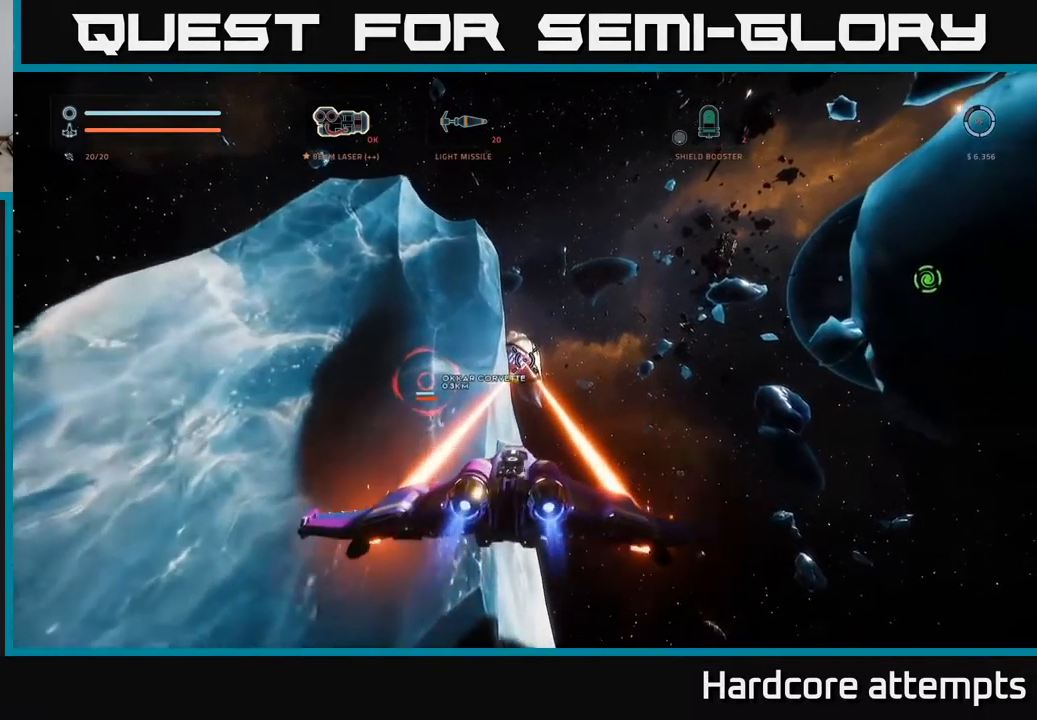
{"buttons": ["R2"], "left_stick": "center", "right_stick": "center", "events": [[83, "left_stick", "down-left"], [183, "left_stick", "center"]]}
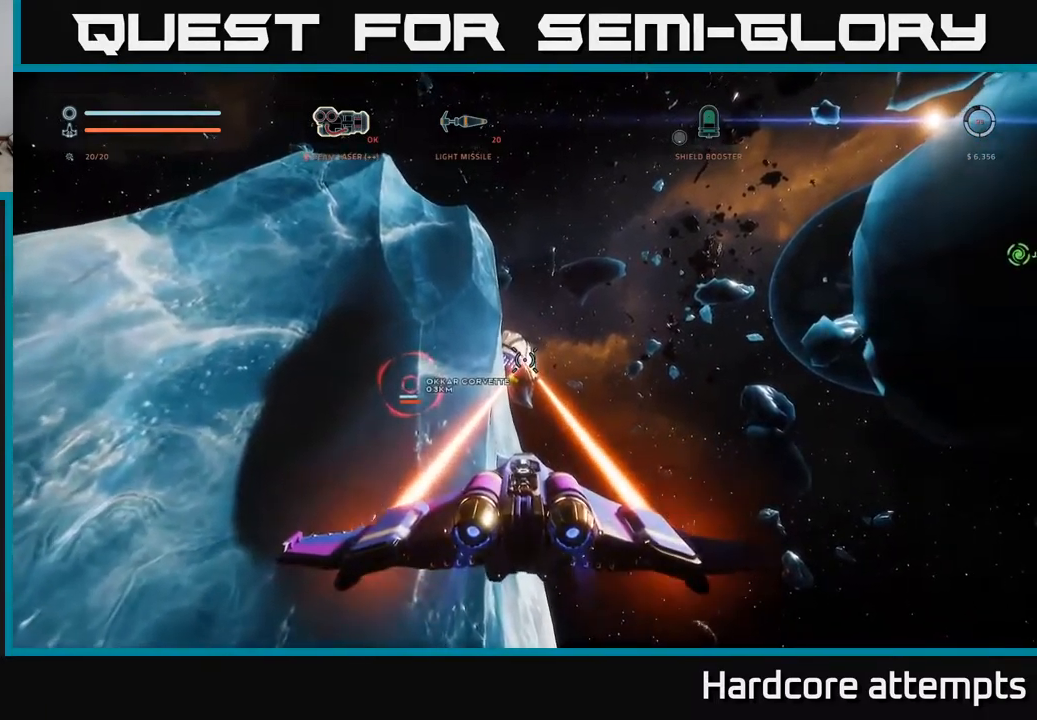
{"buttons": ["R2"], "left_stick": "center", "right_stick": "center", "events": []}